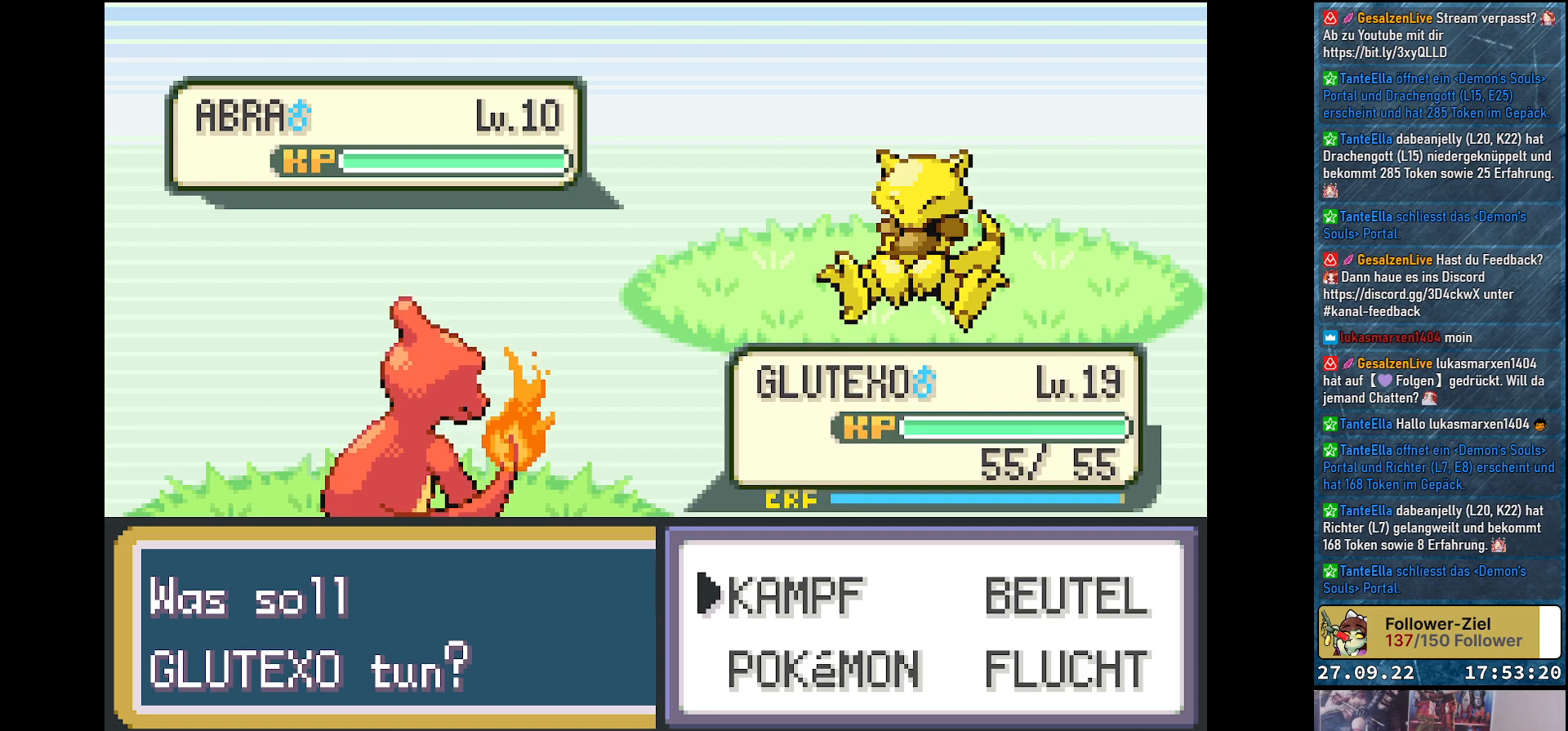
Gameplay with a controller (Xbox layout); each line is a JSON object with the inputs held at the frame after it. "events" lists button and stick changes between this image and that frame as [ms after this image, input, new state], when the widget could be followed in between.
{"buttons": [], "left_stick": "center", "right_stick": "center", "events": [[367, "B", "down"], [417, "B", "up"]]}
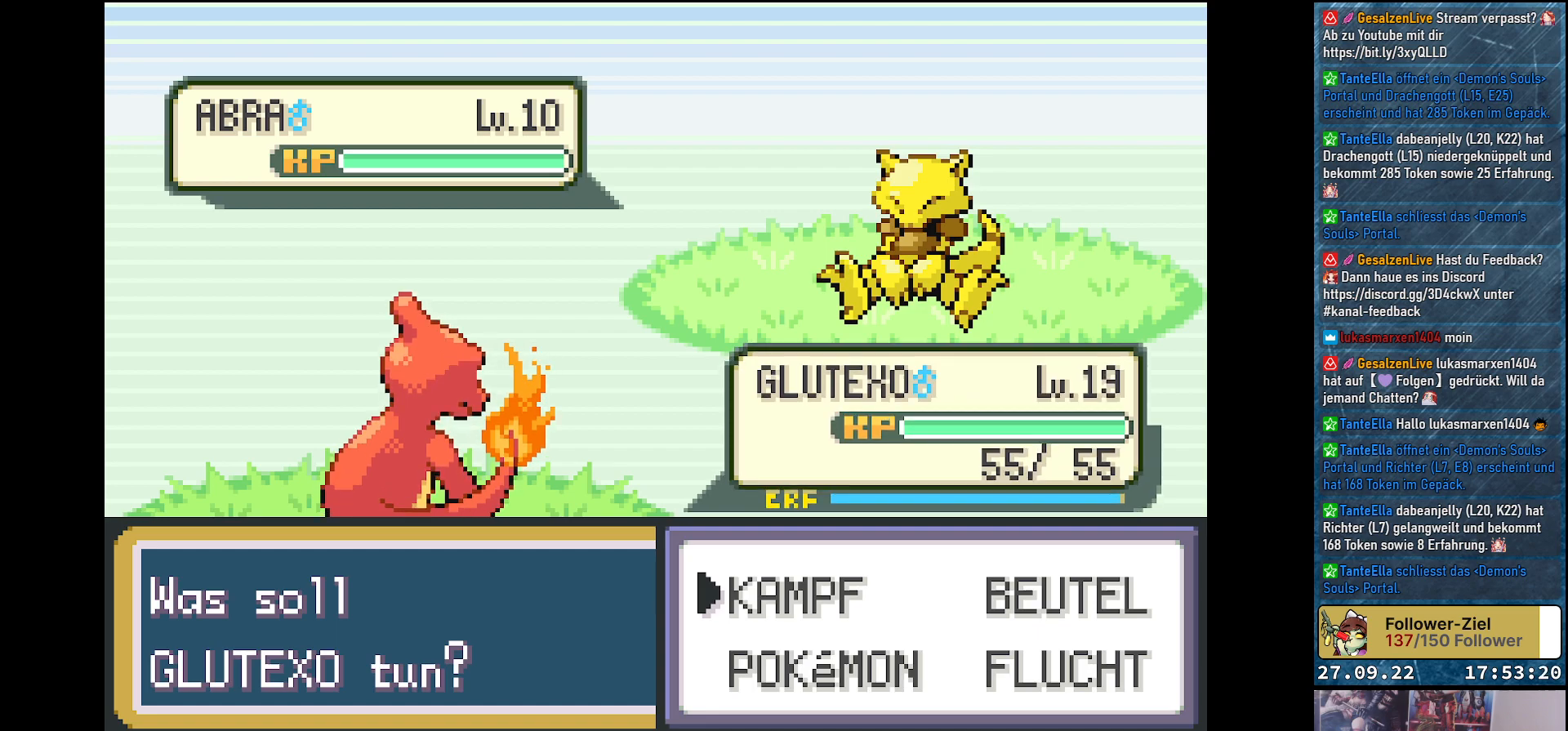
{"buttons": [], "left_stick": "center", "right_stick": "center", "events": [[200, "B", "down"], [300, "B", "up"]]}
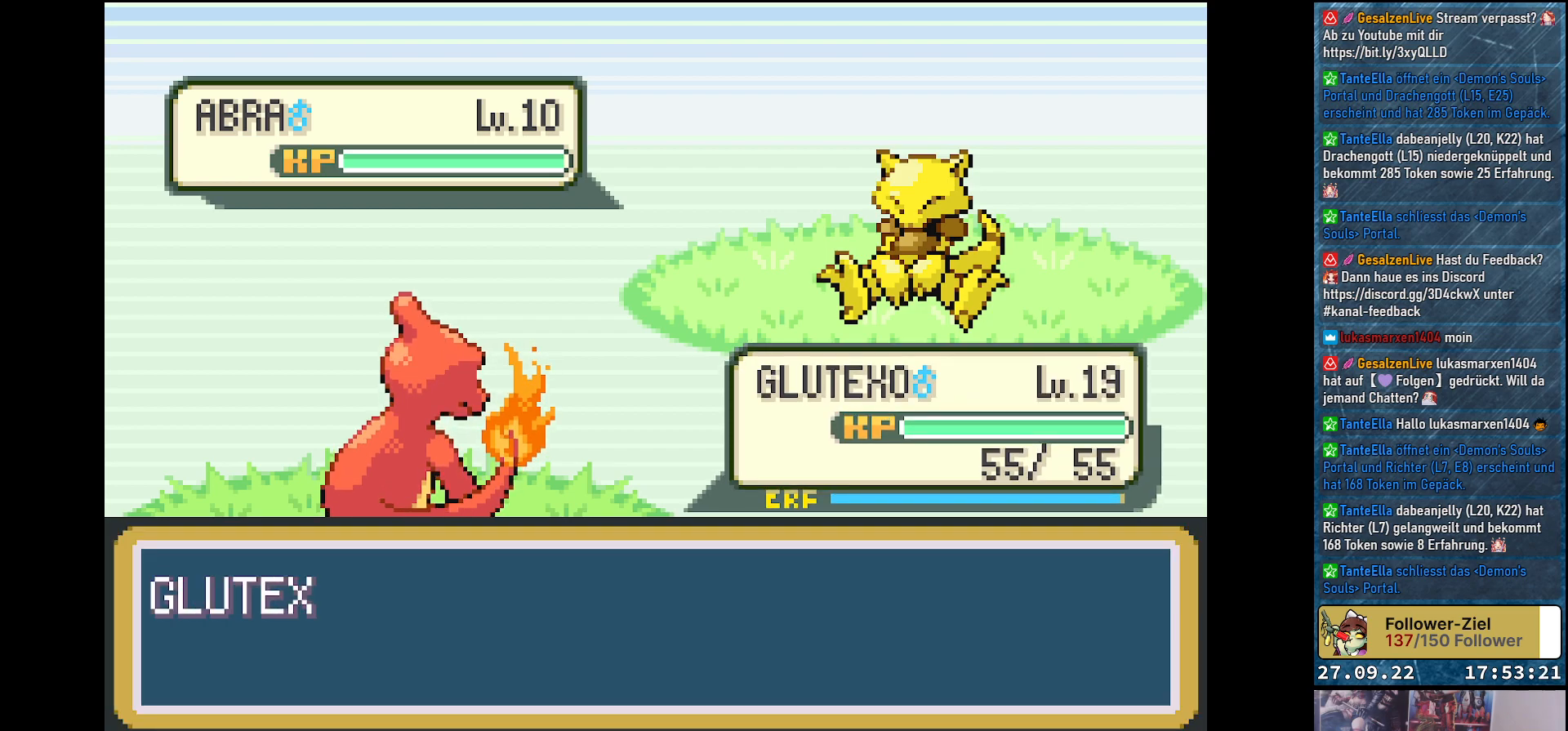
{"buttons": [], "left_stick": "center", "right_stick": "center", "events": []}
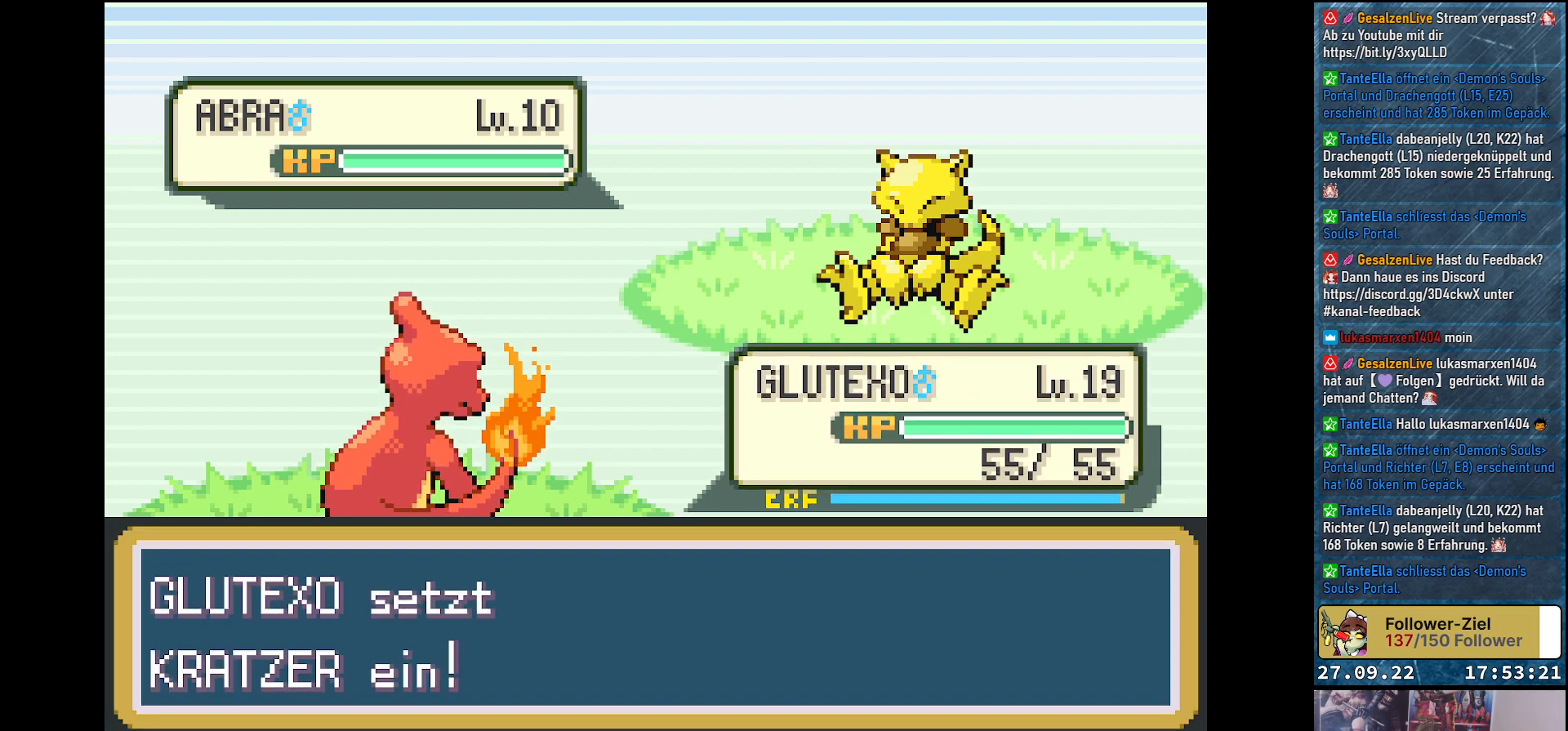
{"buttons": [], "left_stick": "center", "right_stick": "center", "events": []}